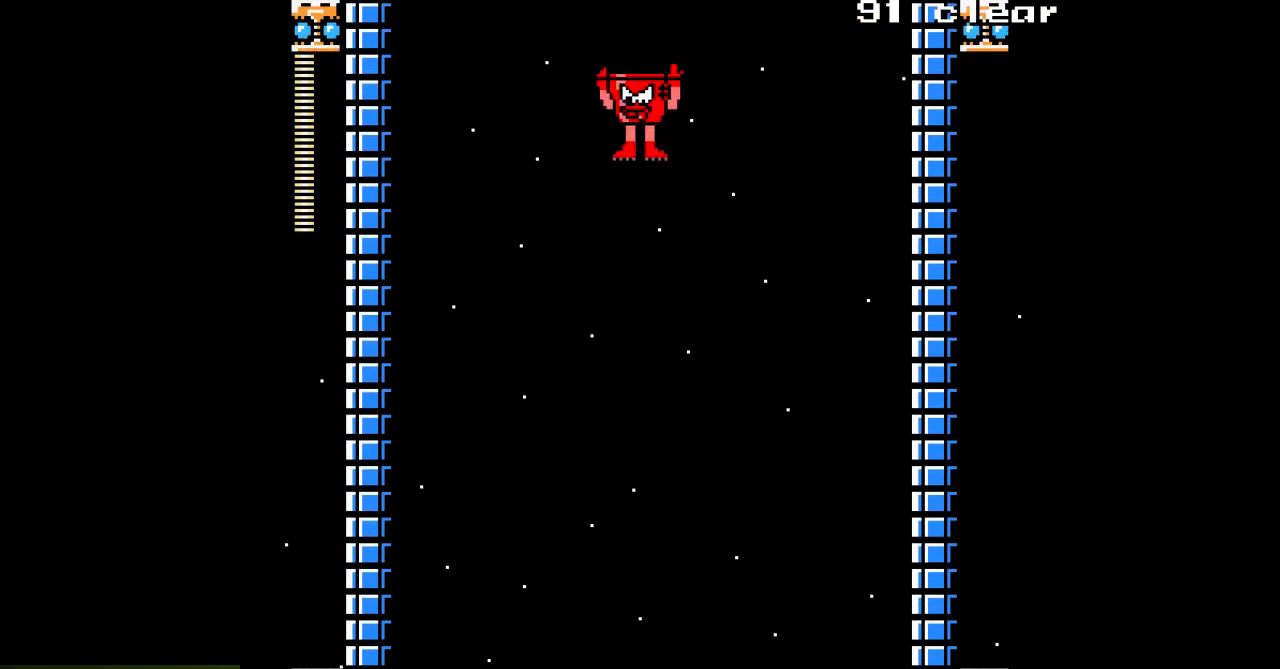
Gameplay with a controller; each line is a JSON object with the inputs held at the frame after it. "events" lists button and stick changes between this image and that frame as [ms after this image, input, new state], when the widget could be followed in between. Not read: L3 R3.
{"buttons": ["A"], "events": []}
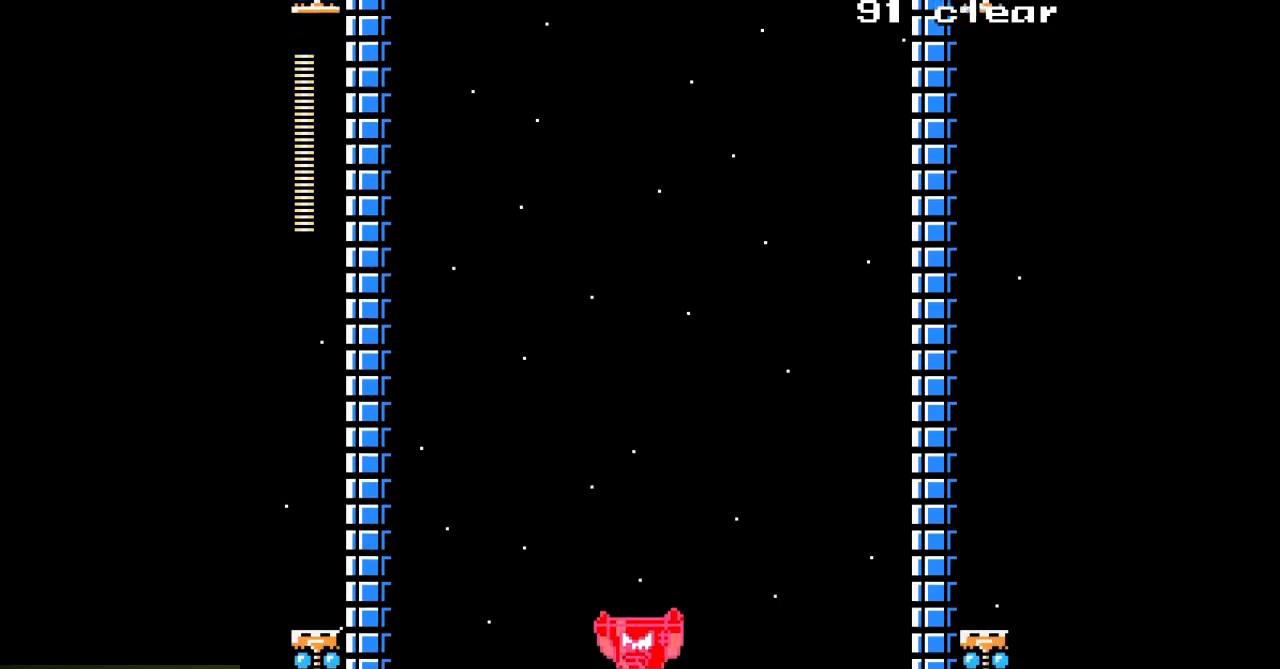
{"buttons": ["A"], "events": []}
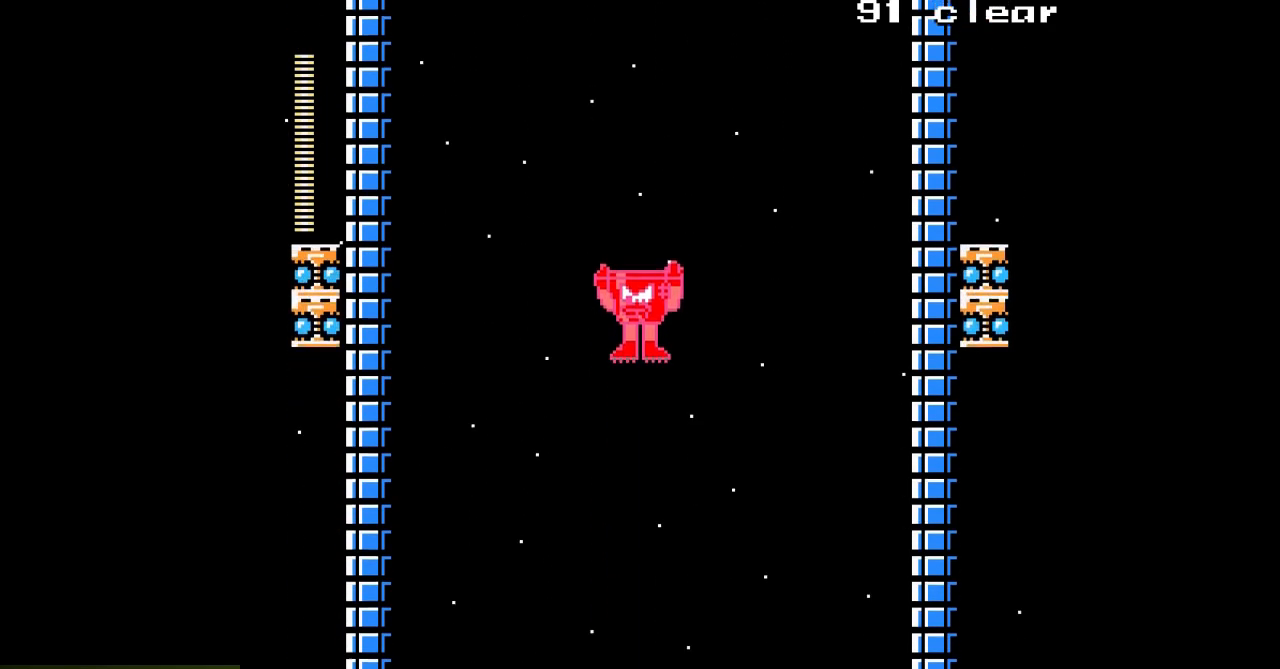
{"buttons": ["A"], "events": []}
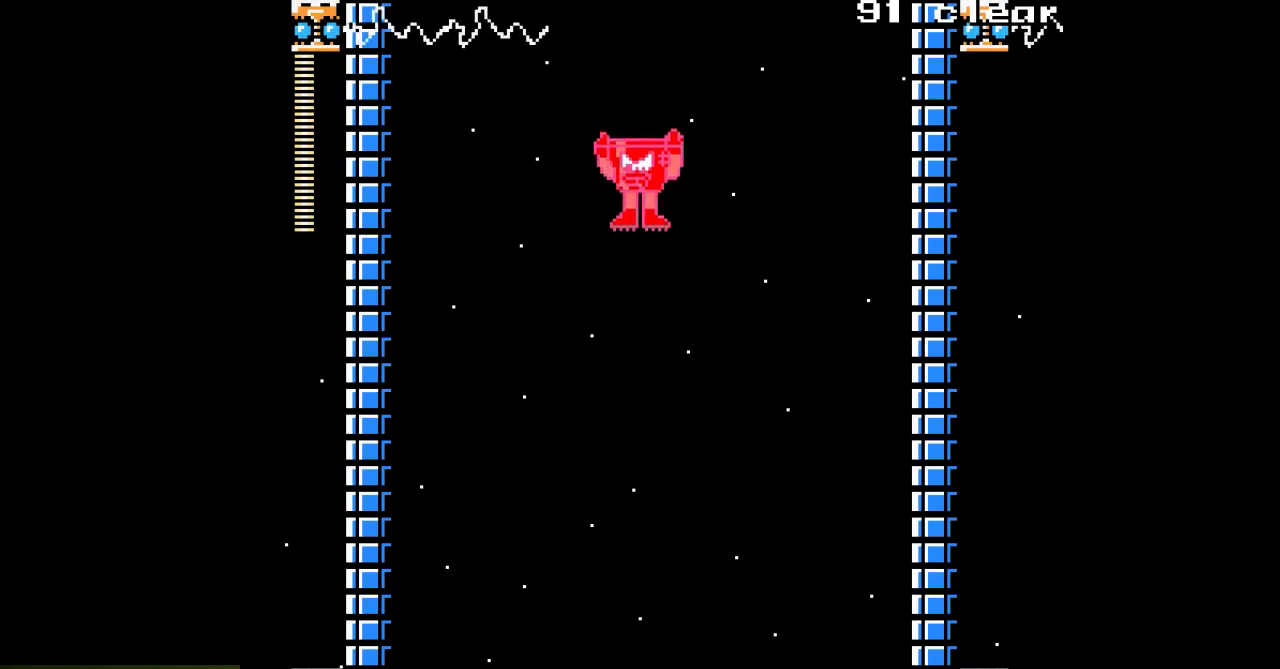
{"buttons": ["A"], "events": []}
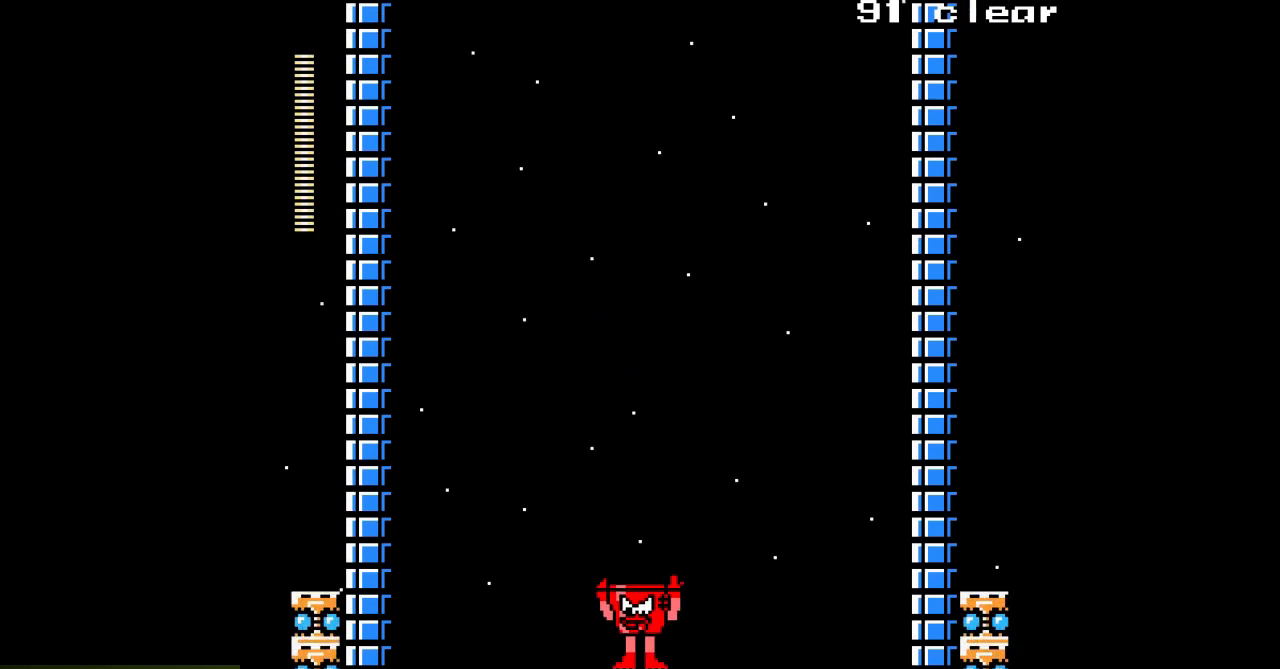
{"buttons": ["A"], "events": []}
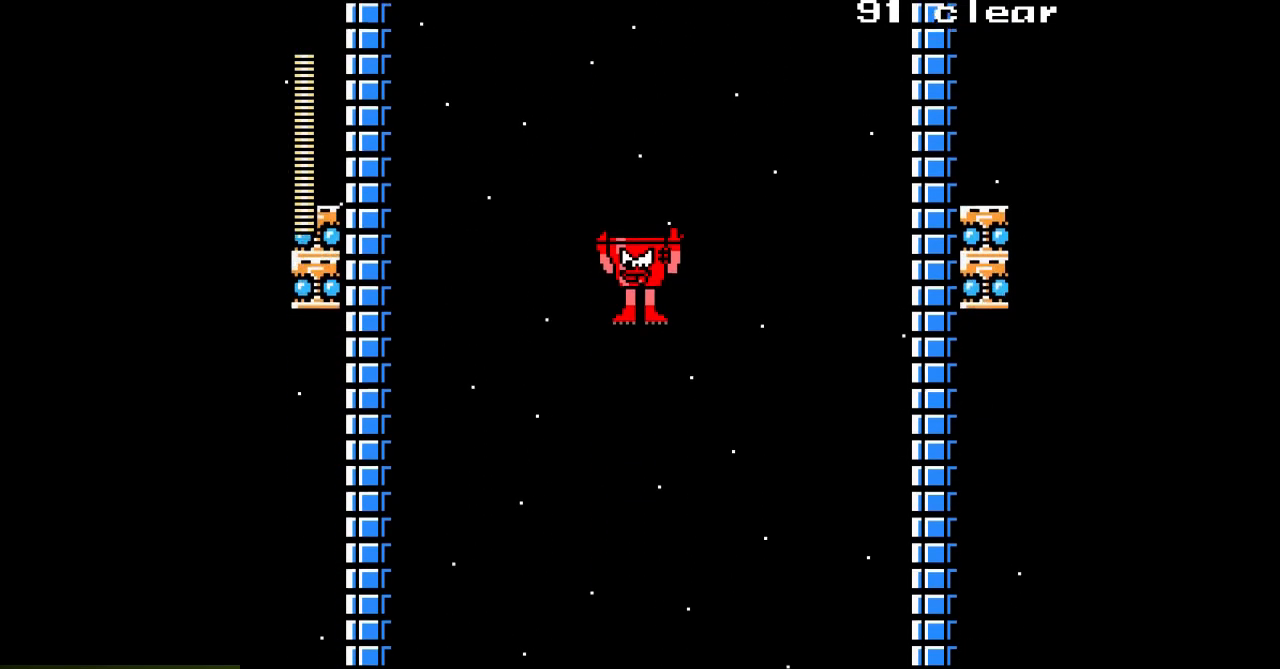
{"buttons": ["A"], "events": []}
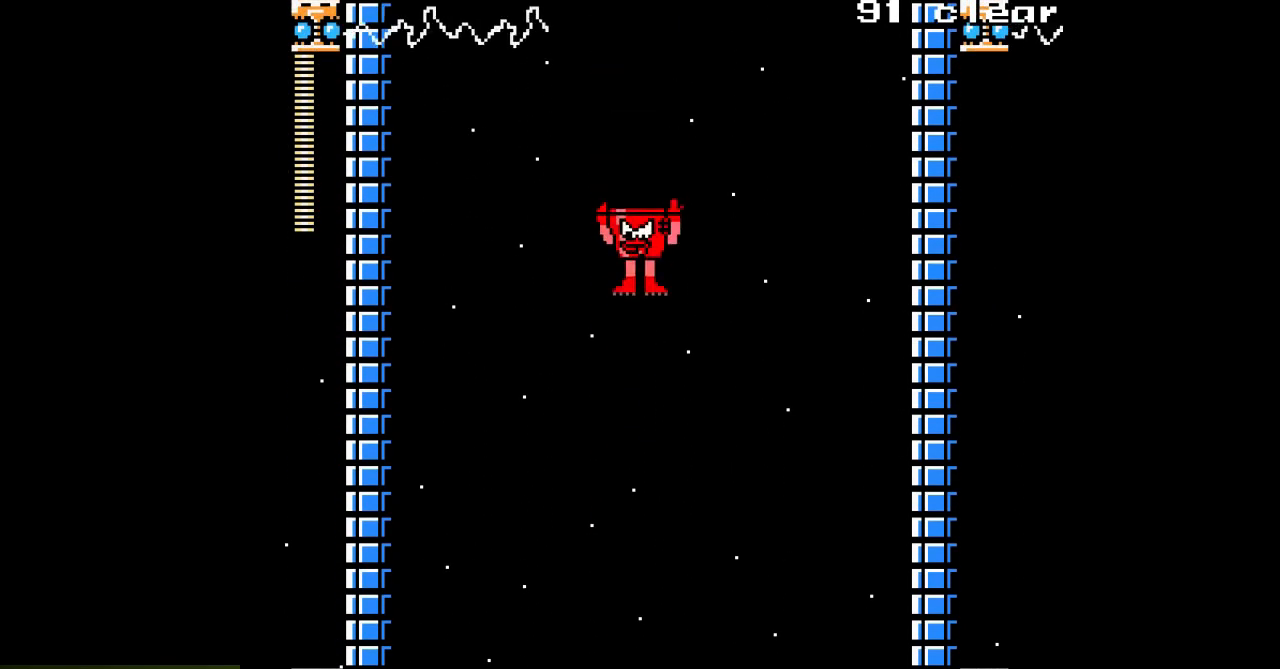
{"buttons": ["A"], "events": []}
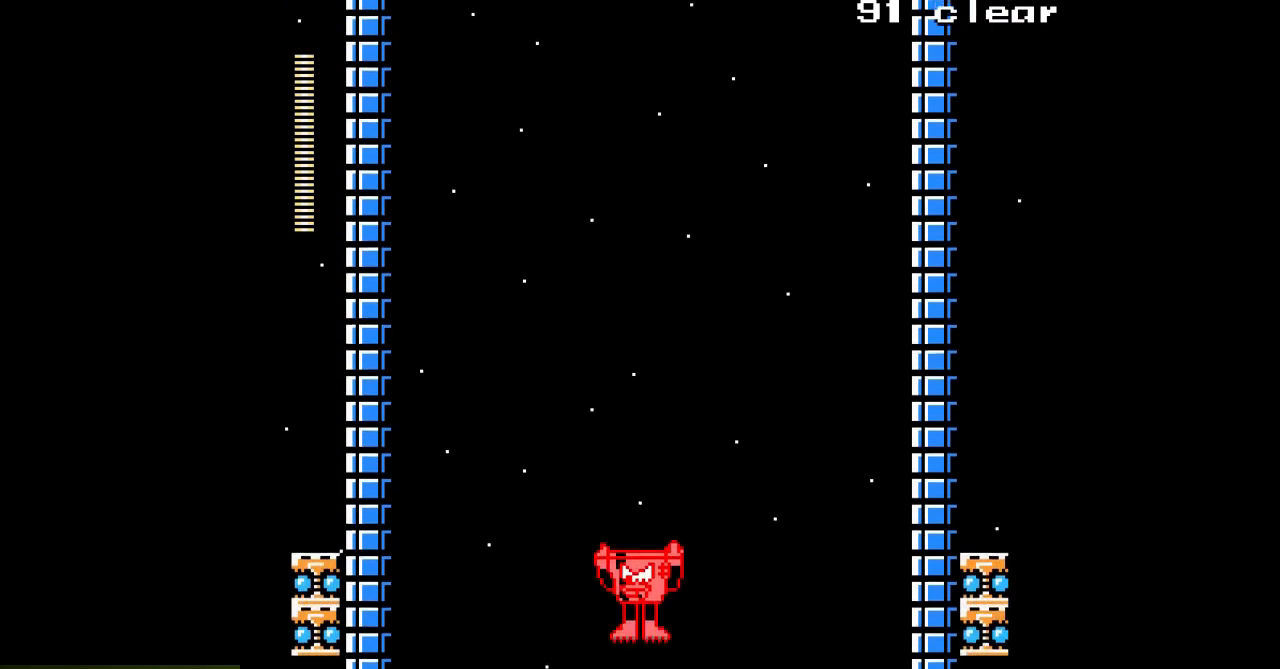
{"buttons": ["A"], "events": []}
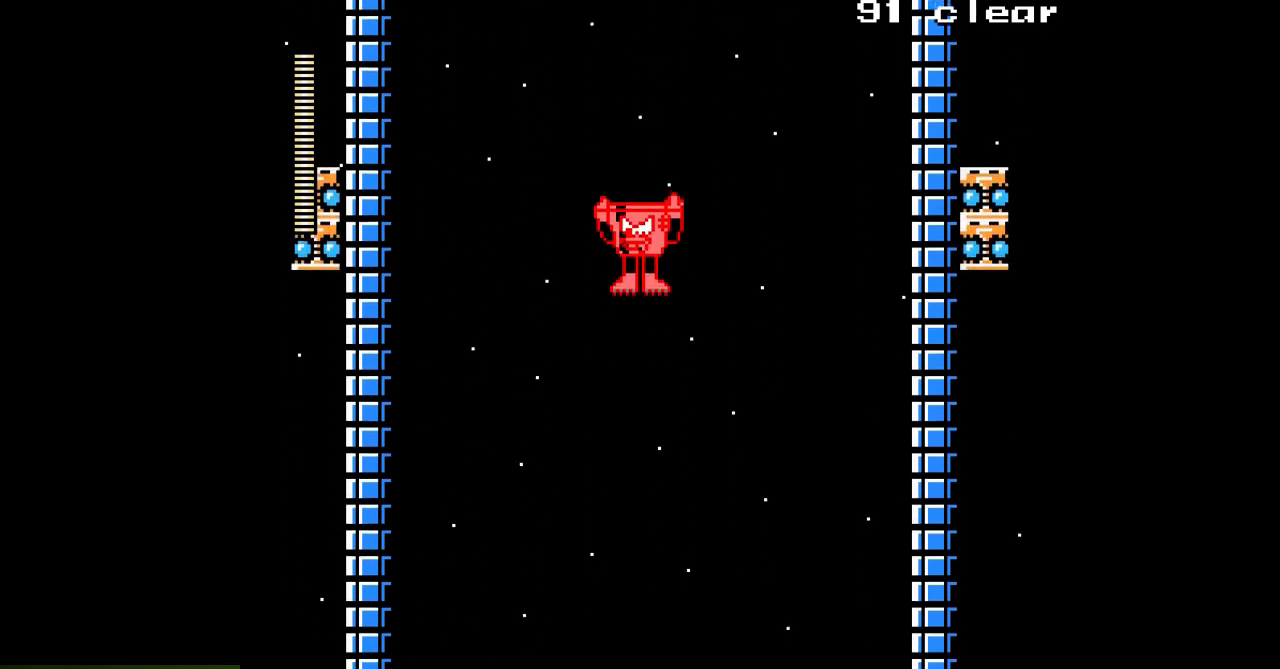
{"buttons": ["A"], "events": []}
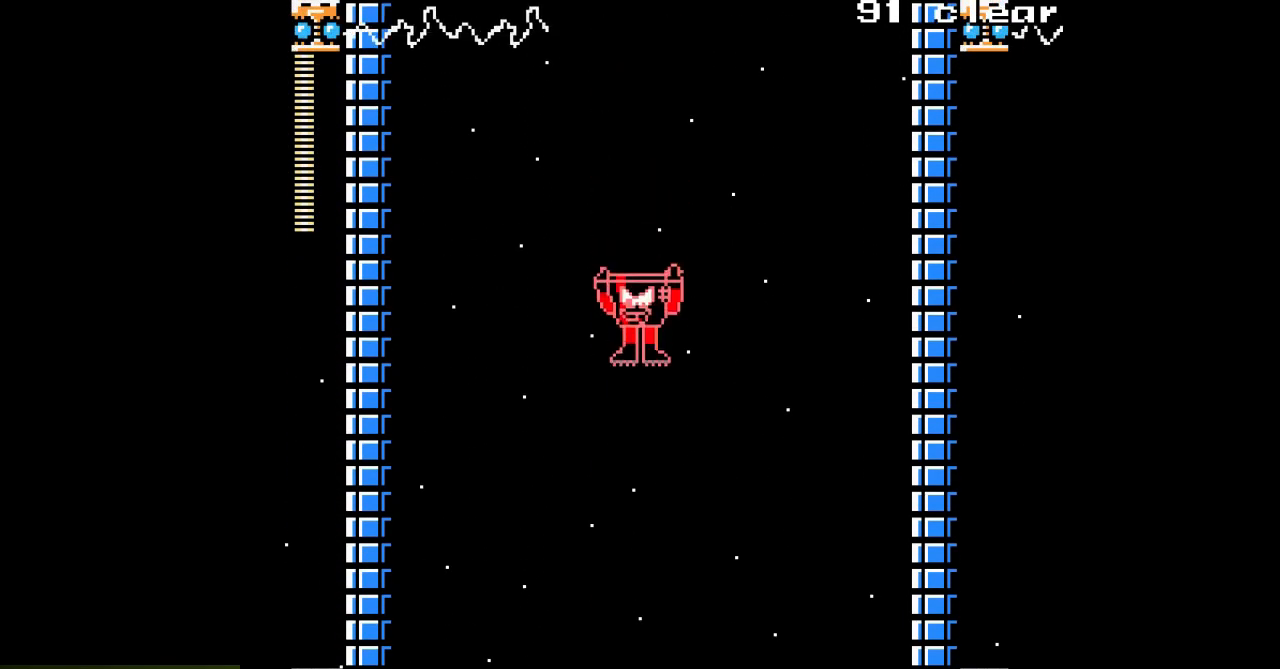
{"buttons": ["A"], "events": []}
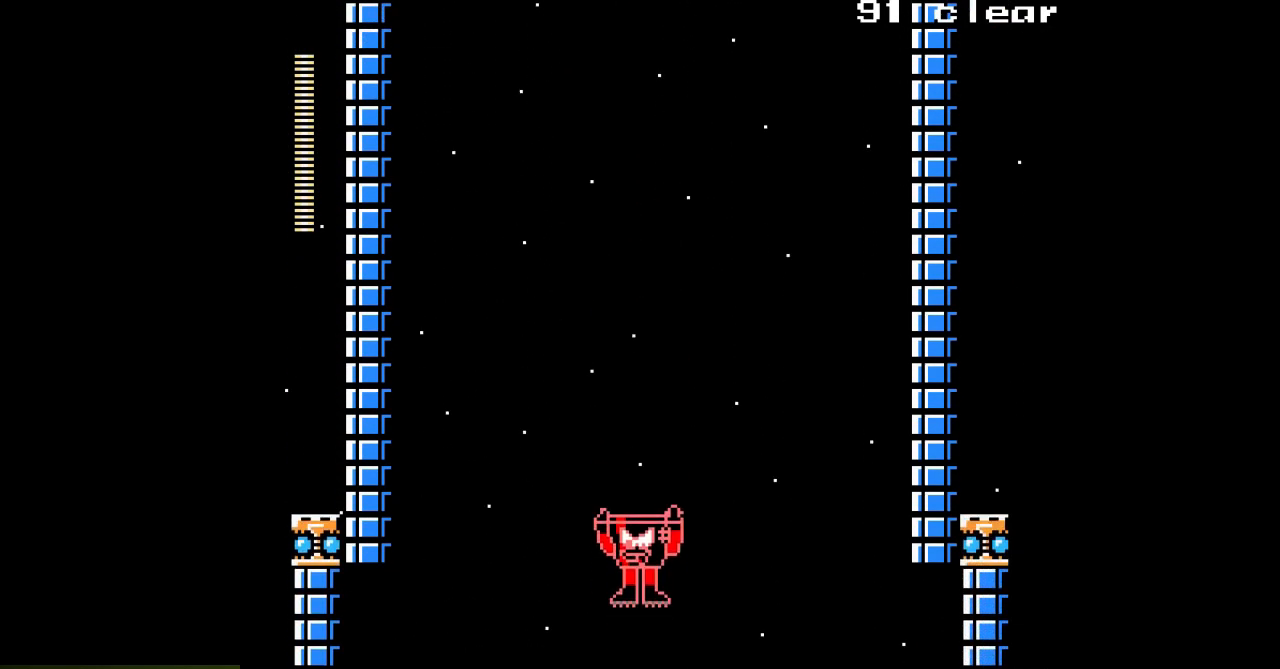
{"buttons": ["A"], "events": []}
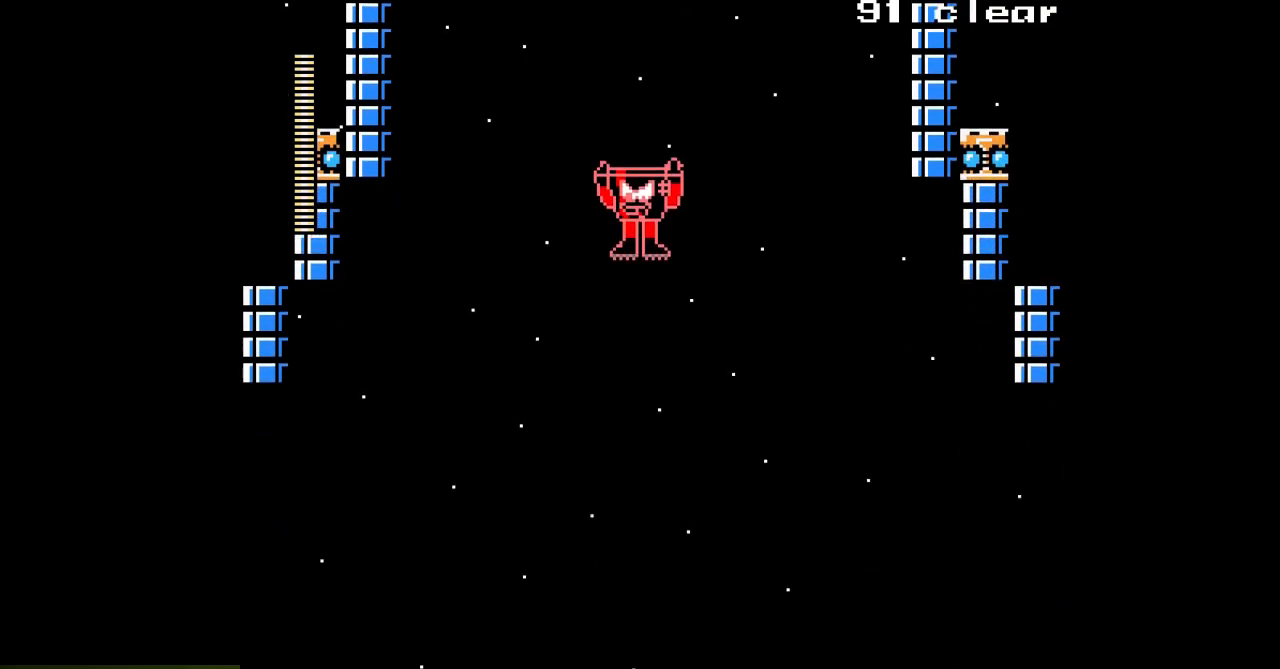
{"buttons": ["A"], "events": []}
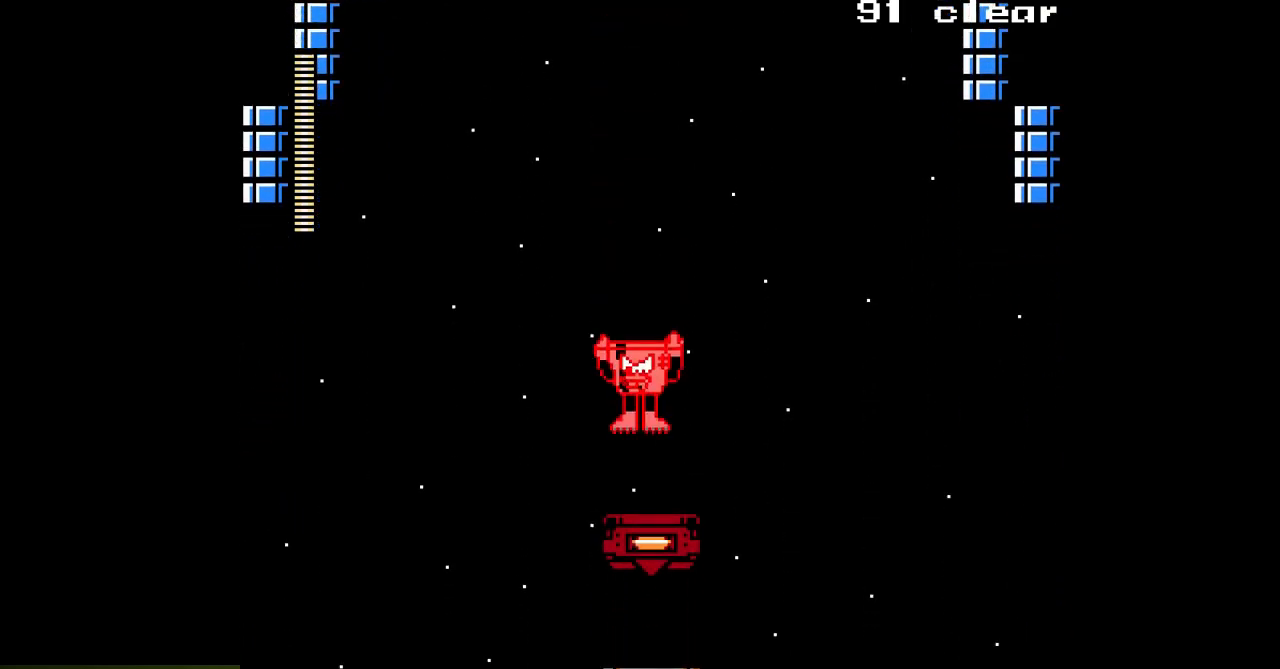
{"buttons": ["A"], "events": [[250, "DPAD_RIGHT", "down"], [433, "DPAD_RIGHT", "up"]]}
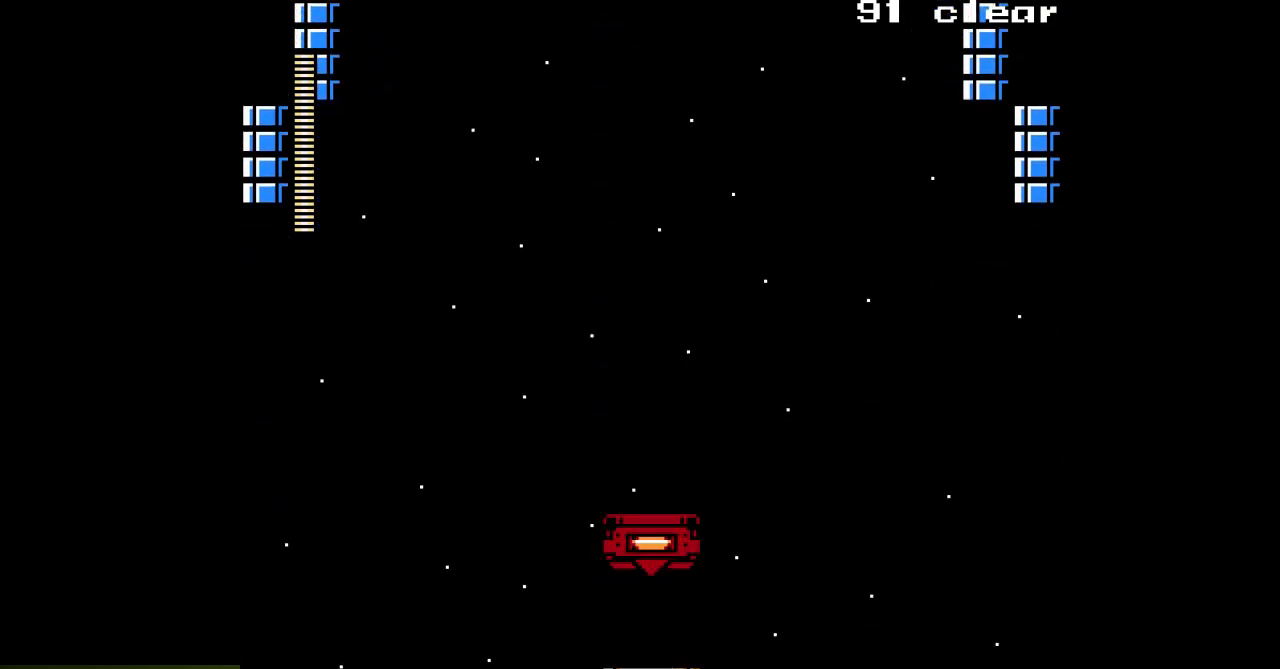
{"buttons": ["A"], "events": []}
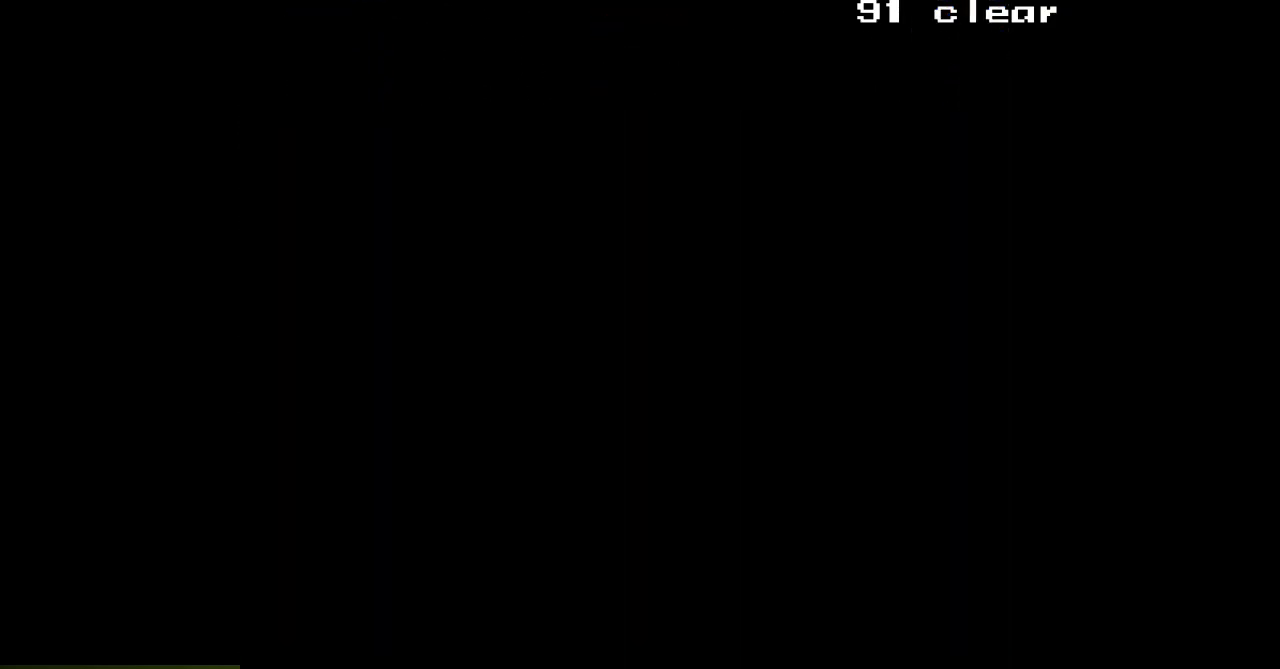
{"buttons": ["A"], "events": []}
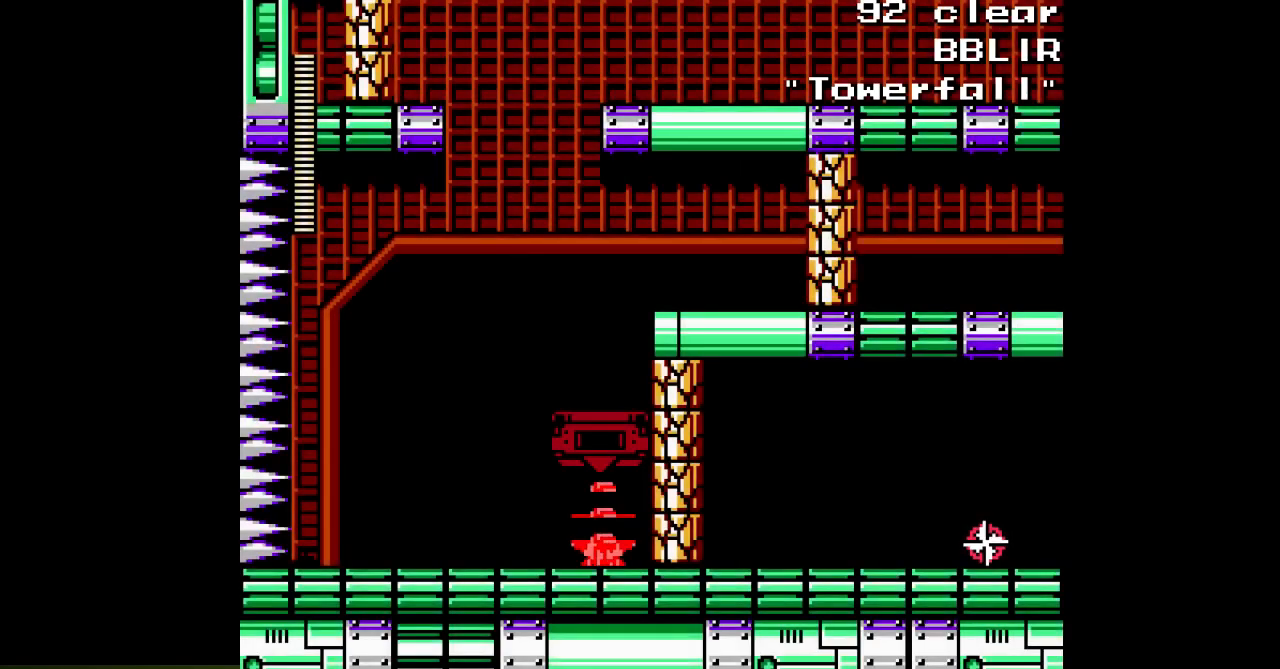
{"buttons": ["A"], "events": [[33, "DPAD_RIGHT", "down"], [317, "DPAD_RIGHT", "up"]]}
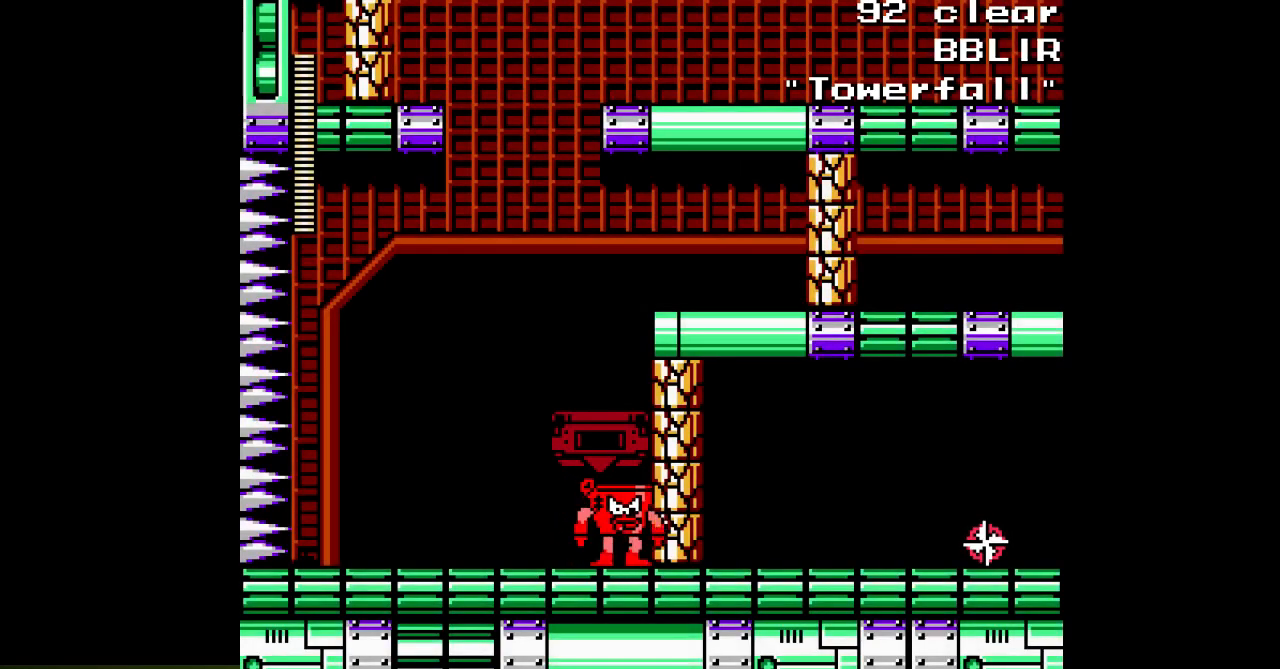
{"buttons": ["A", "DPAD_LEFT"], "events": [[83, "DPAD_LEFT", "down"]]}
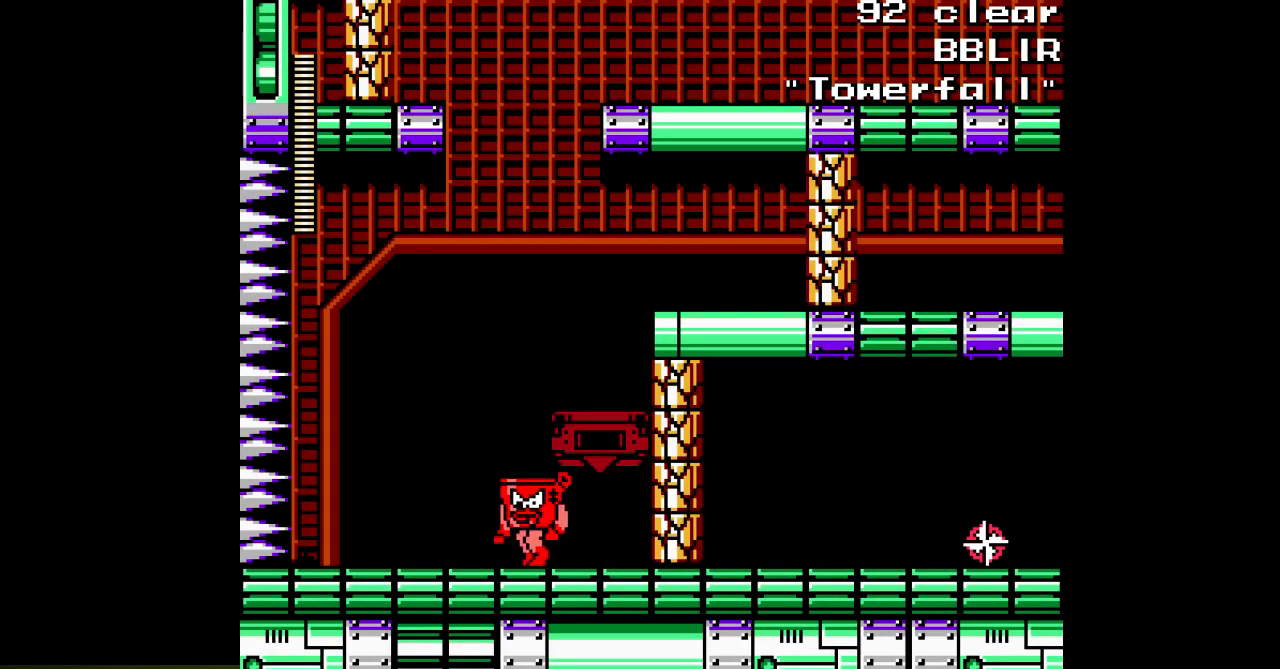
{"buttons": ["A"], "events": [[167, "DPAD_LEFT", "up"], [217, "B", "down"], [233, "DPAD_RIGHT", "down"], [350, "DPAD_RIGHT", "up"], [367, "A", "up"], [367, "B", "up"], [450, "A", "down"]]}
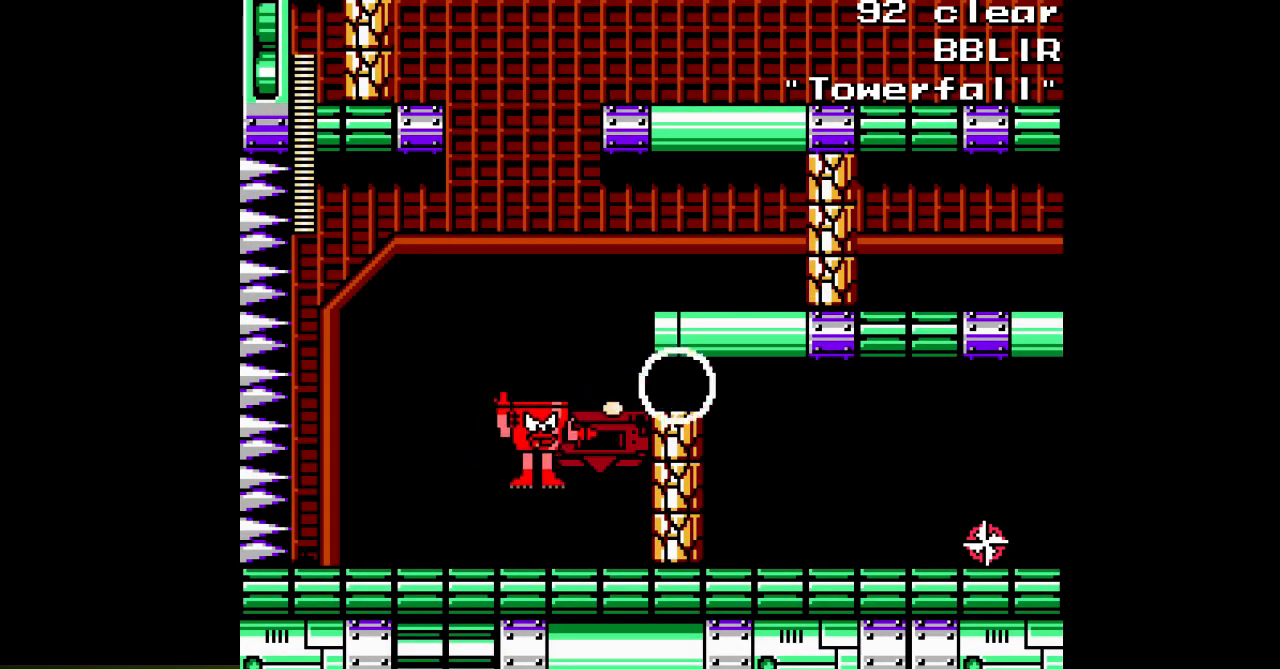
{"buttons": [], "events": [[17, "A", "up"], [100, "A", "down"], [183, "A", "up"], [250, "B", "down"], [300, "A", "down"], [317, "B", "up"], [350, "A", "up"], [417, "A", "down"], [500, "A", "up"]]}
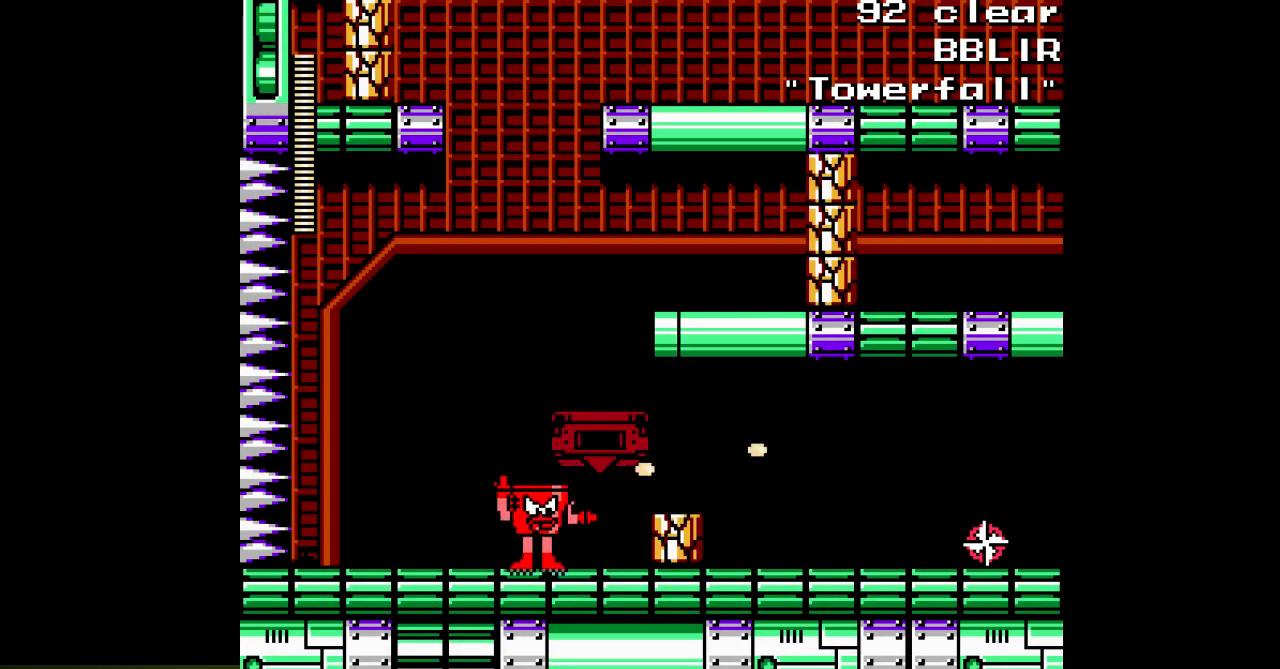
{"buttons": [], "events": [[100, "A", "down"], [167, "A", "up"], [250, "A", "down"], [317, "A", "up"]]}
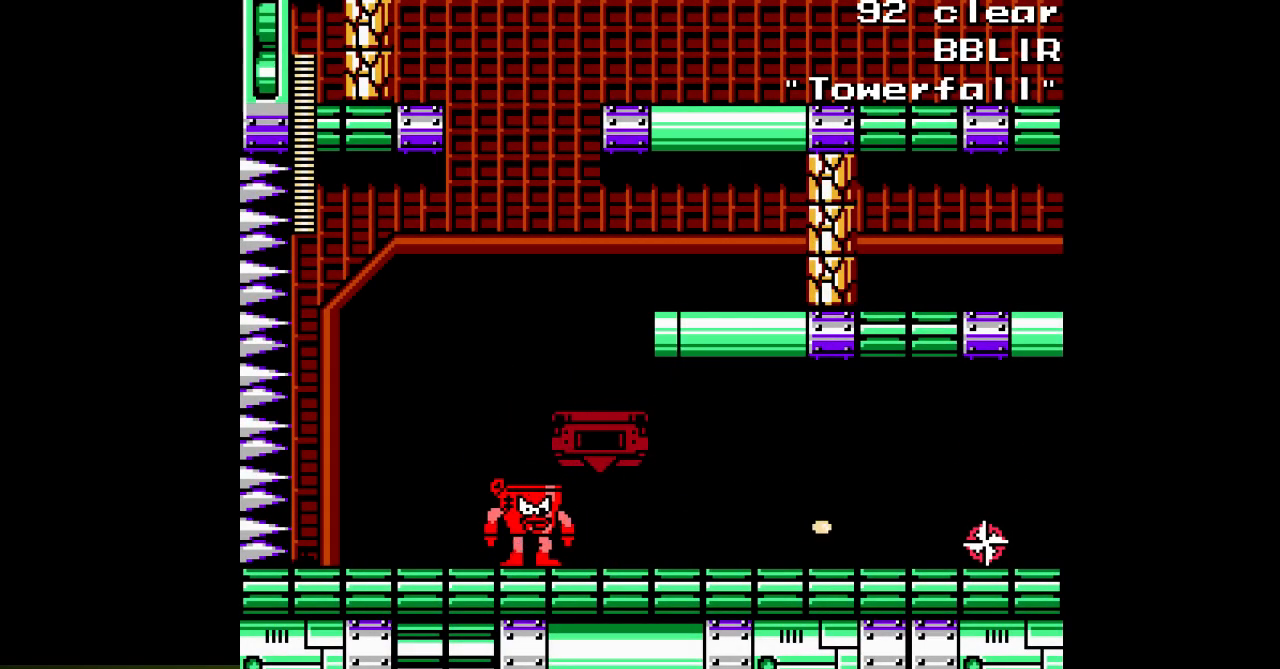
{"buttons": ["DPAD_RIGHT"], "events": [[483, "DPAD_RIGHT", "down"]]}
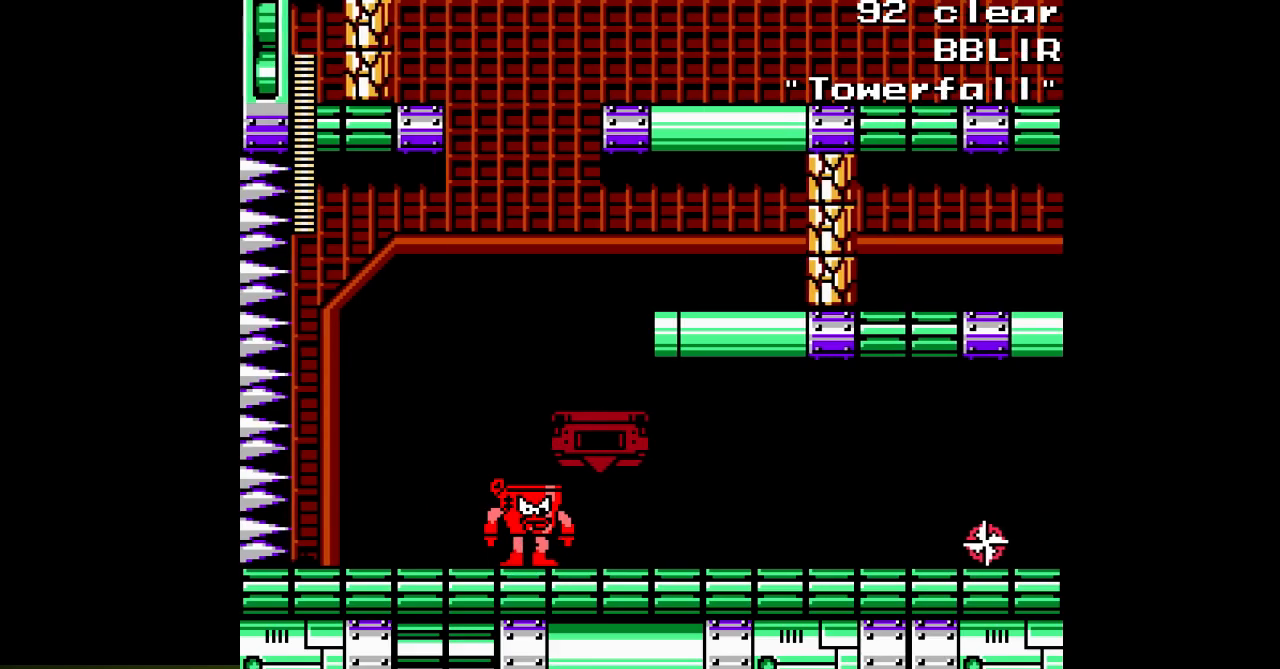
{"buttons": ["A", "B"], "events": [[83, "DPAD_RIGHT", "up"], [333, "DPAD_RIGHT", "down"], [417, "DPAD_RIGHT", "up"], [450, "B", "down"], [500, "A", "down"]]}
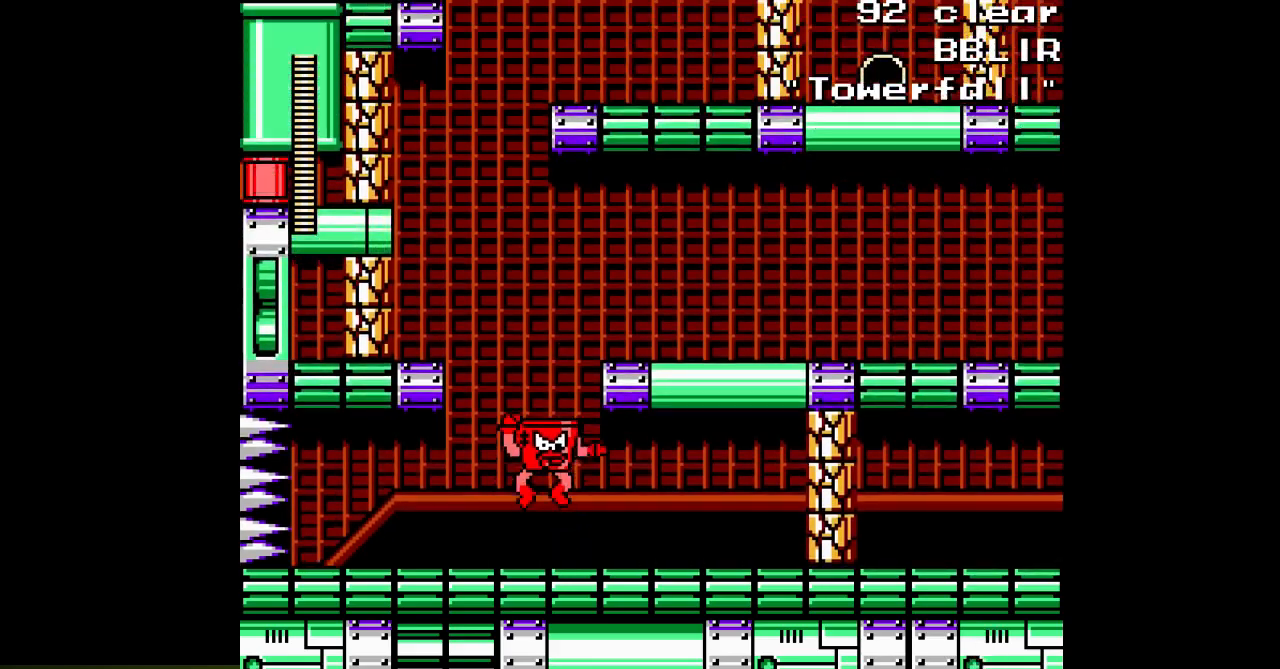
{"buttons": [], "events": [[17, "B", "up"], [33, "A", "up"], [117, "A", "down"], [200, "A", "up"], [267, "A", "down"], [350, "A", "up"], [433, "A", "down"], [500, "A", "up"]]}
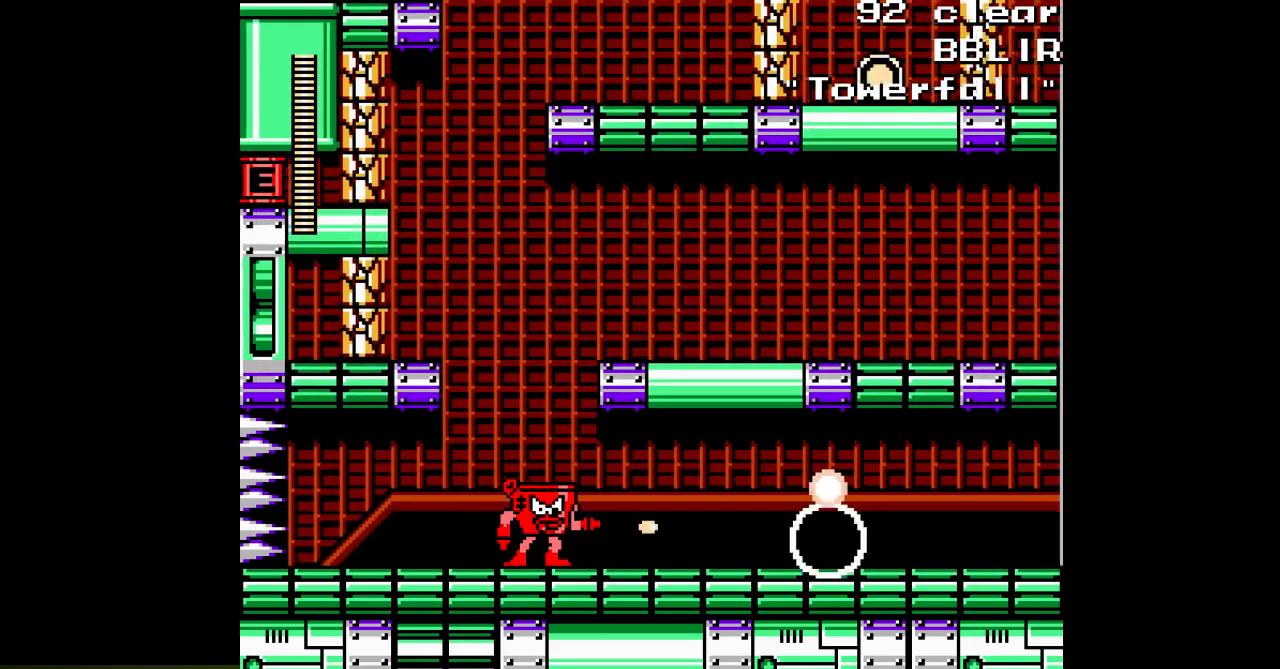
{"buttons": [], "events": [[383, "DPAD_LEFT", "down"], [467, "DPAD_LEFT", "up"]]}
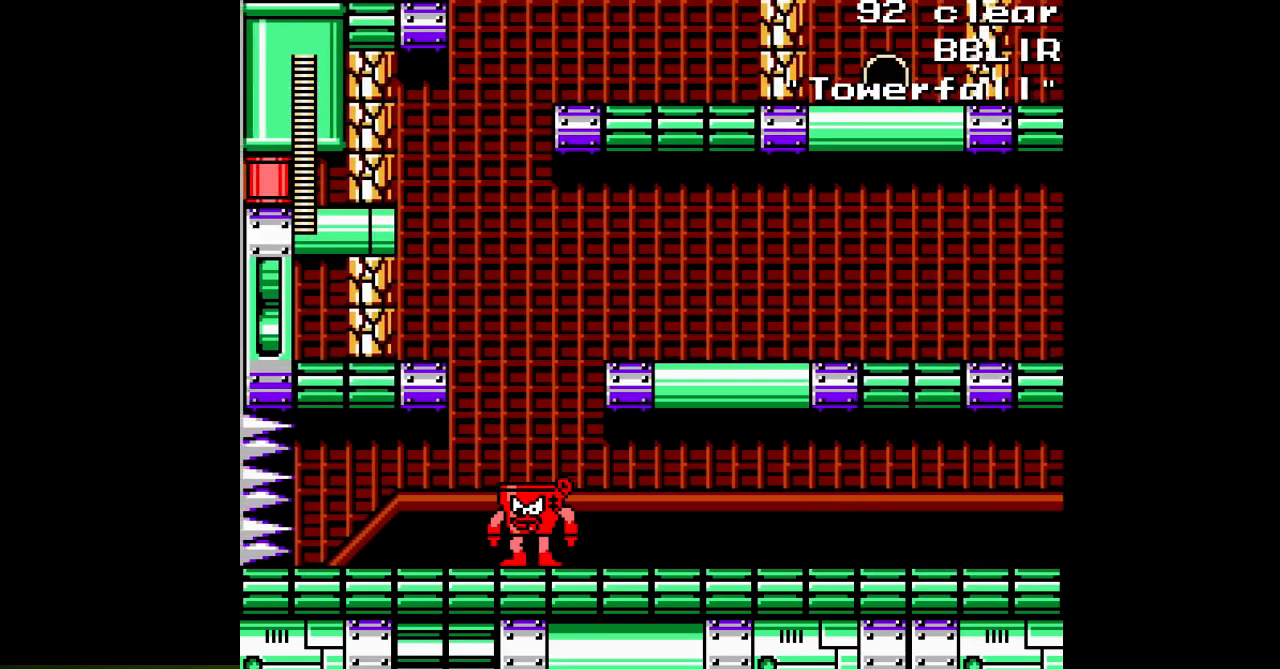
{"buttons": [], "events": []}
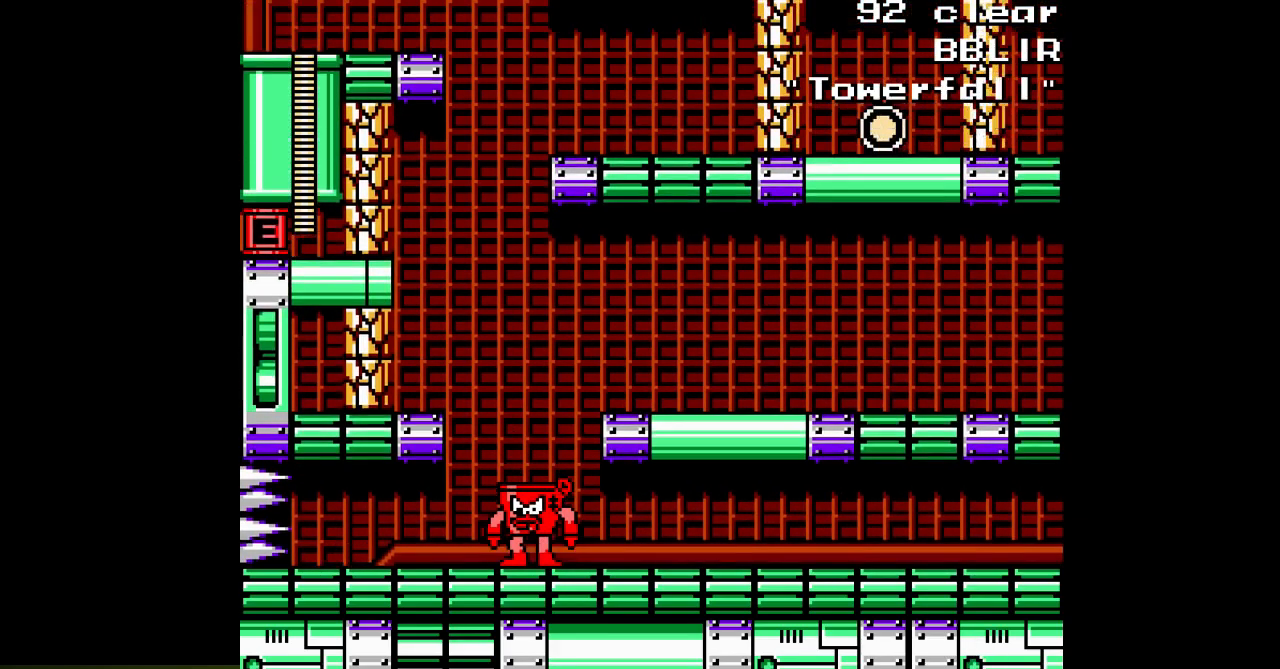
{"buttons": [], "events": [[283, "DPAD_LEFT", "down"], [317, "B", "down"], [350, "A", "down"], [383, "B", "up"], [400, "DPAD_LEFT", "up"], [433, "A", "up"]]}
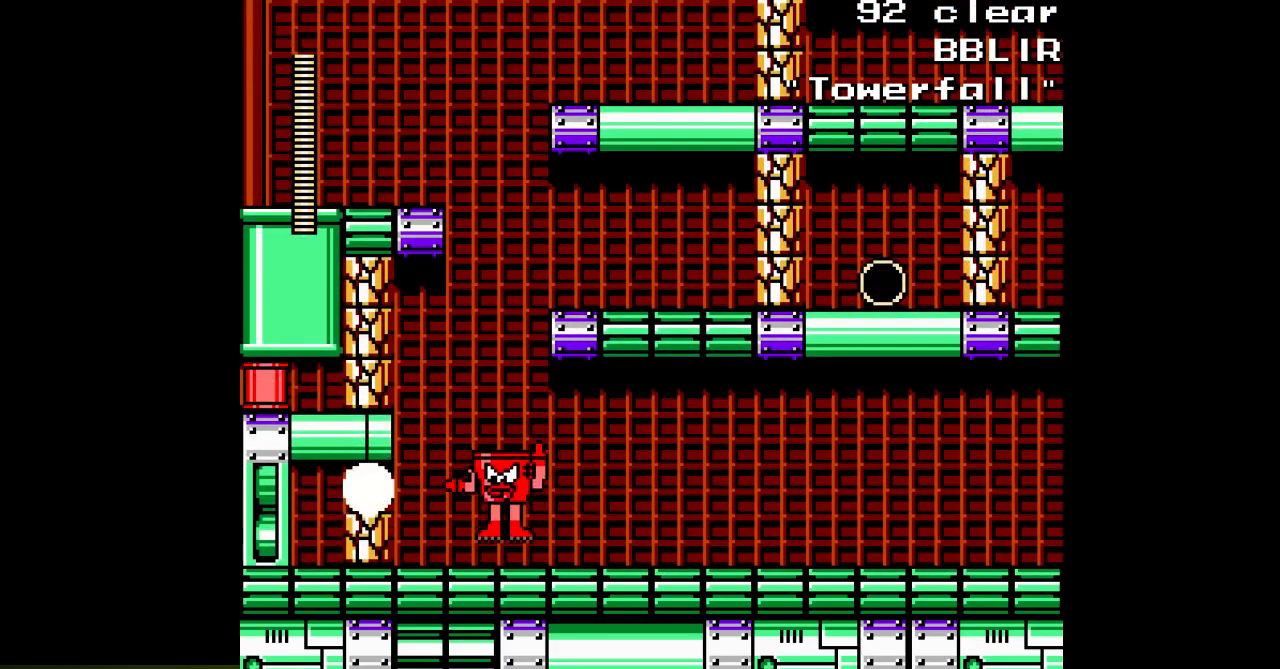
{"buttons": ["DPAD_LEFT"], "events": [[17, "A", "down"], [100, "A", "up"], [167, "A", "down"], [267, "A", "up"], [367, "DPAD_LEFT", "down"]]}
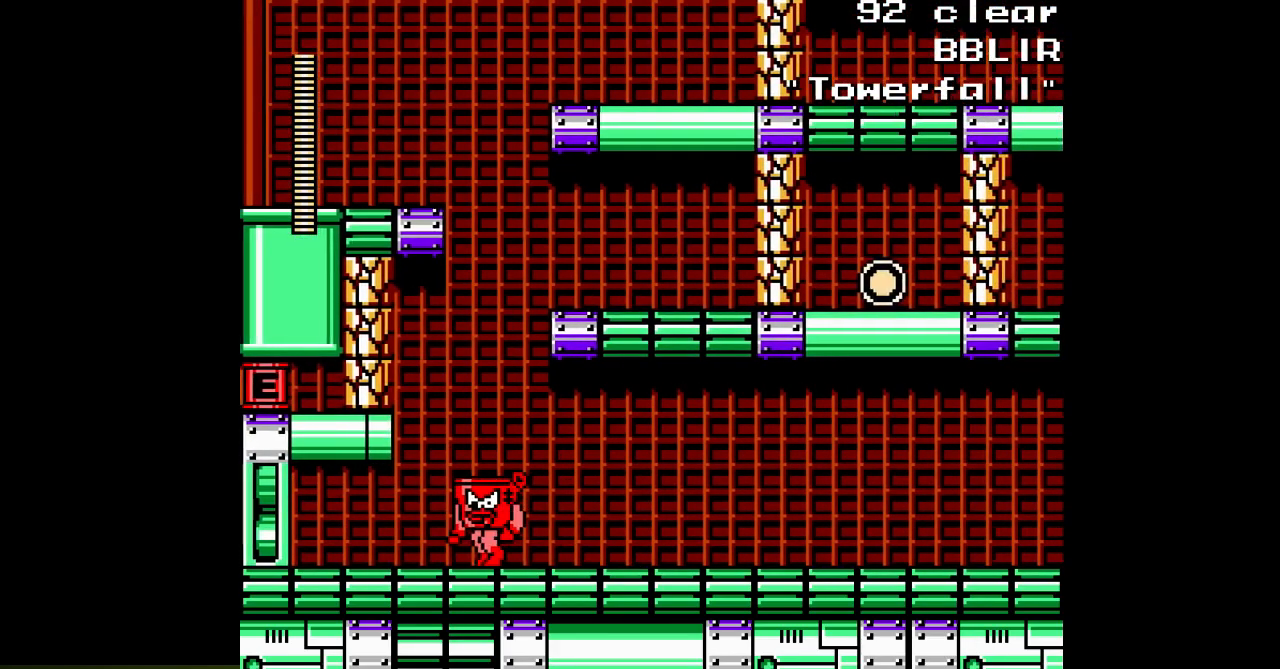
{"buttons": ["DPAD_RIGHT"], "events": [[50, "DPAD_LEFT", "up"], [383, "DPAD_RIGHT", "down"]]}
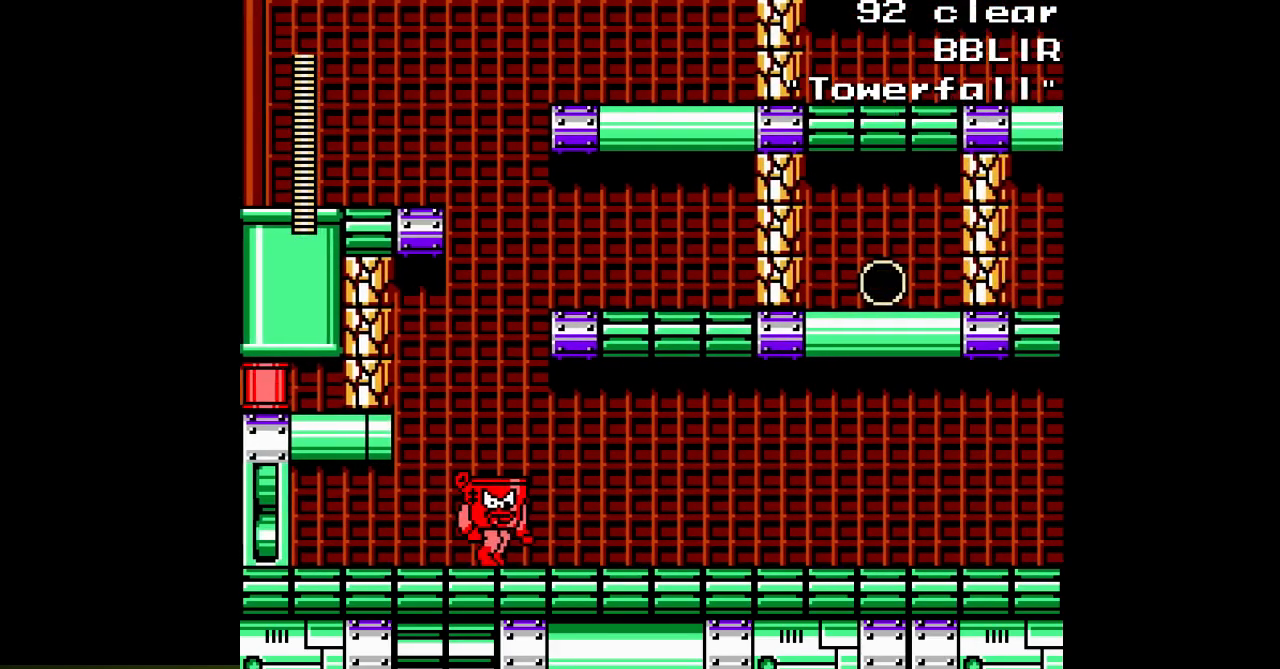
{"buttons": ["A", "B"], "events": [[50, "DPAD_RIGHT", "up"], [183, "DPAD_LEFT", "down"], [283, "DPAD_LEFT", "up"], [450, "B", "down"], [483, "A", "down"]]}
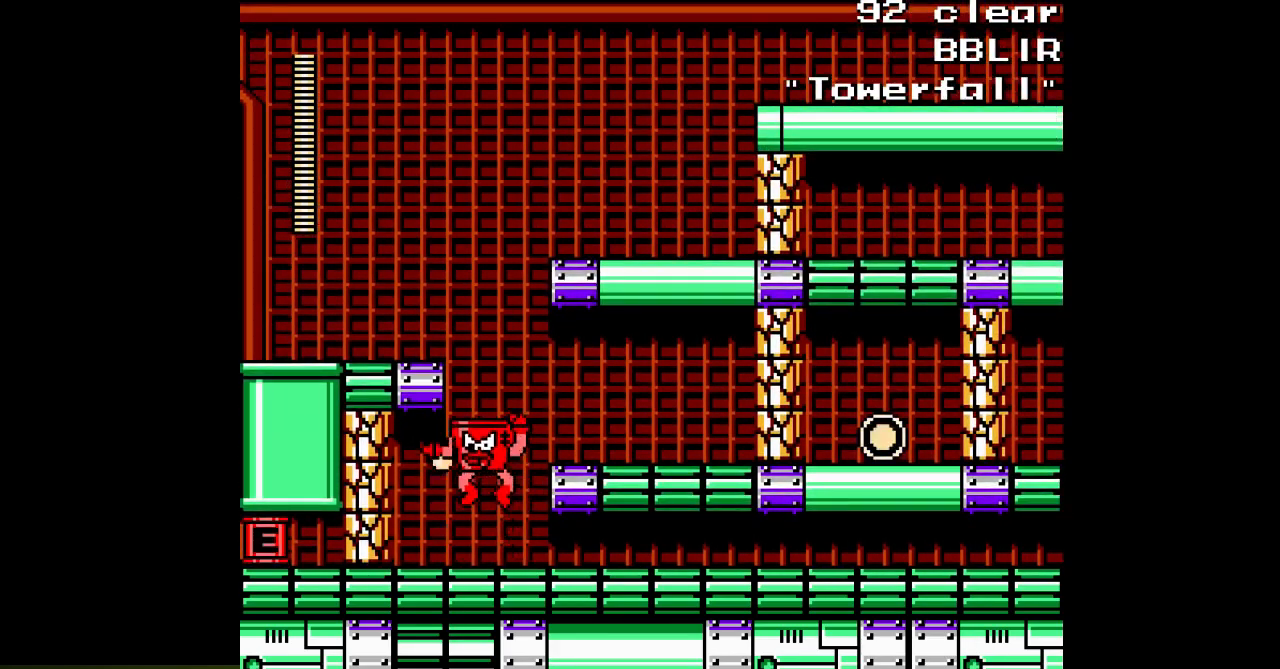
{"buttons": ["A"], "events": [[33, "B", "up"], [50, "A", "up"], [133, "A", "down"], [200, "A", "up"], [267, "A", "down"], [333, "A", "up"], [500, "A", "down"]]}